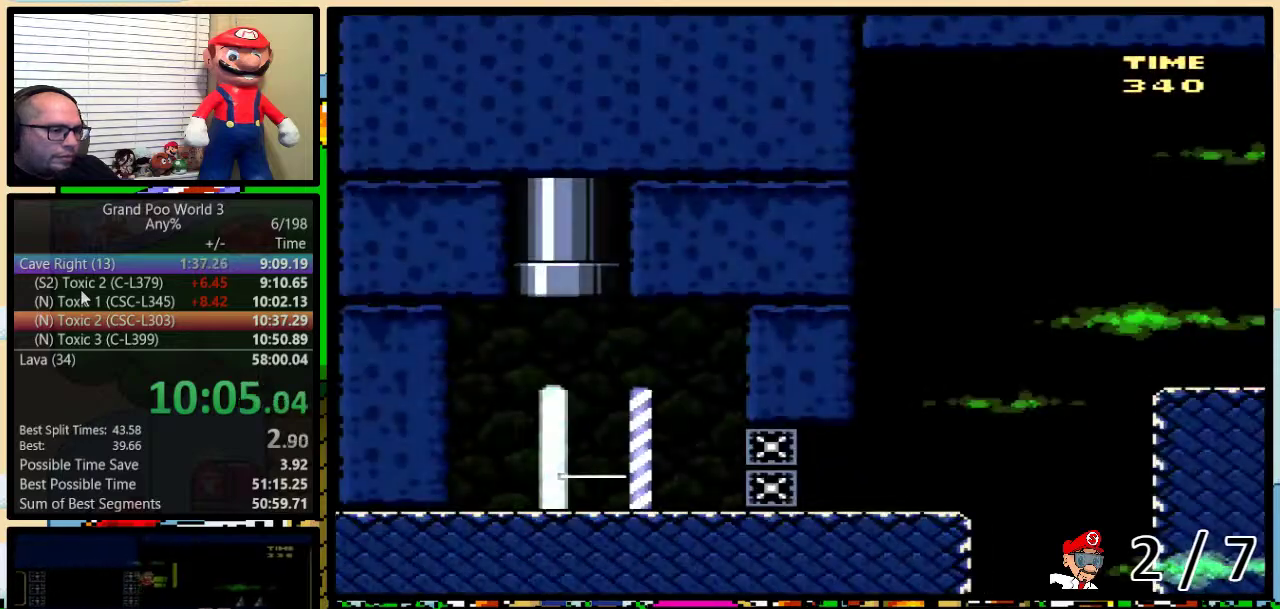
Gameplay with a controller (Nintendo layout); each line is a JSON object with the inputs held at the frame after it. "events" lists button and stick changes between this image and that frame as [ms after this image, input, new state], when the widget could be followed in between. Not read: L1 L3 R1 R3.
{"buttons": ["Y", "DPAD_RIGHT"], "events": []}
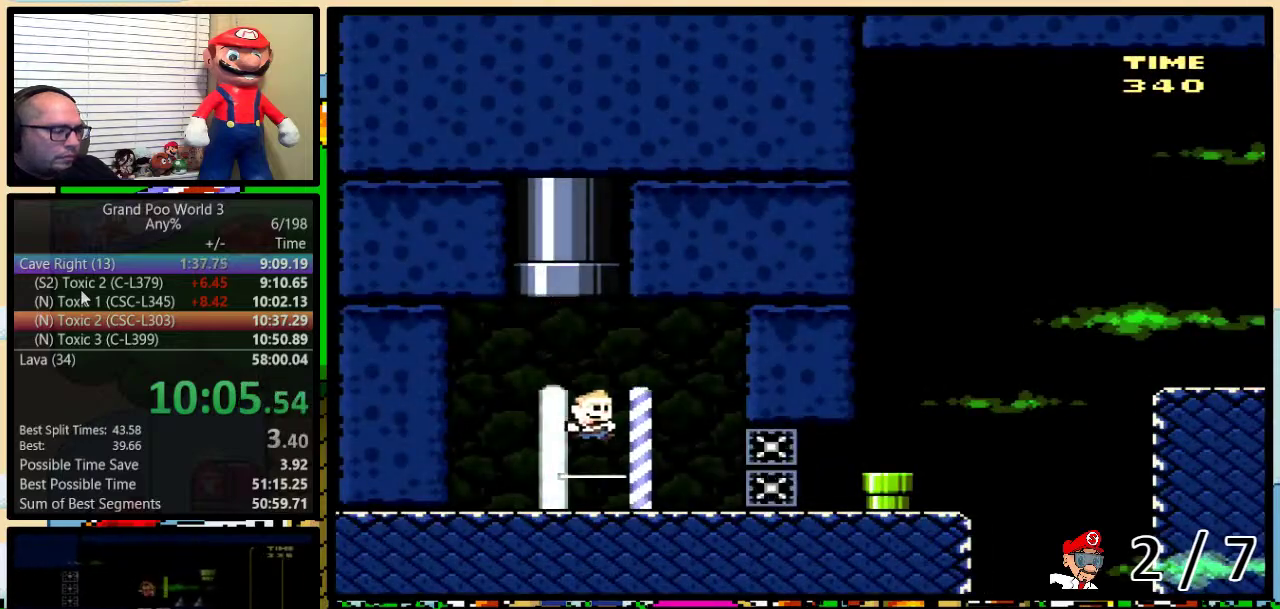
{"buttons": ["Y", "DPAD_RIGHT"], "events": []}
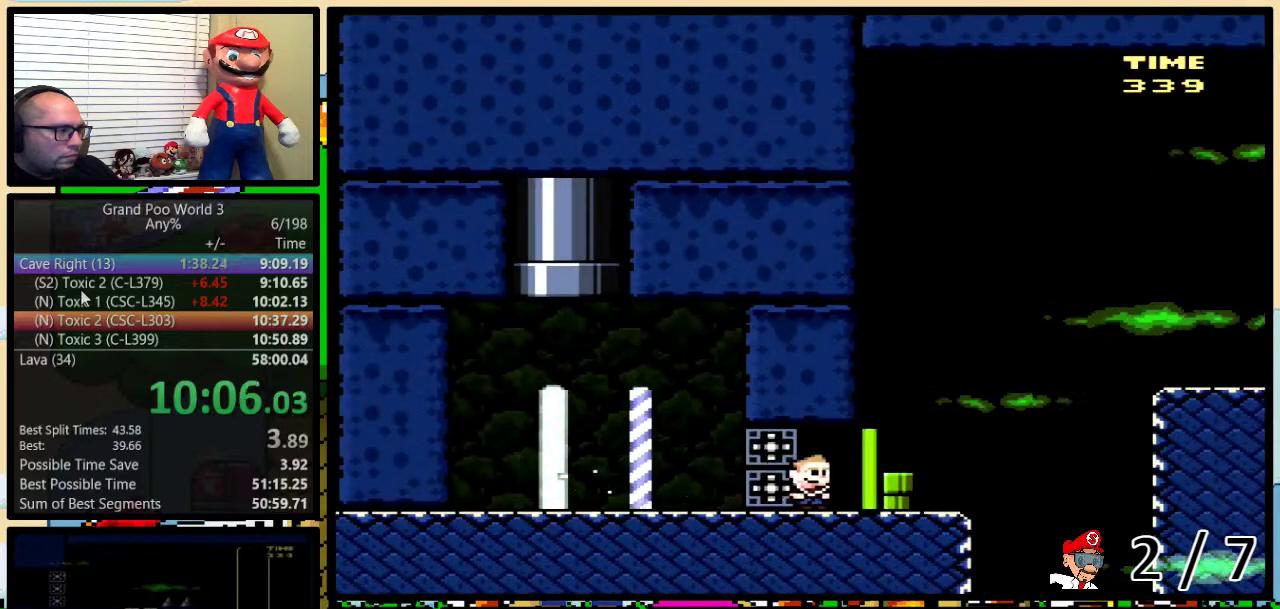
{"buttons": ["Y", "DPAD_RIGHT"], "events": [[150, "B", "down"], [267, "B", "up"], [317, "B", "down"], [467, "B", "up"]]}
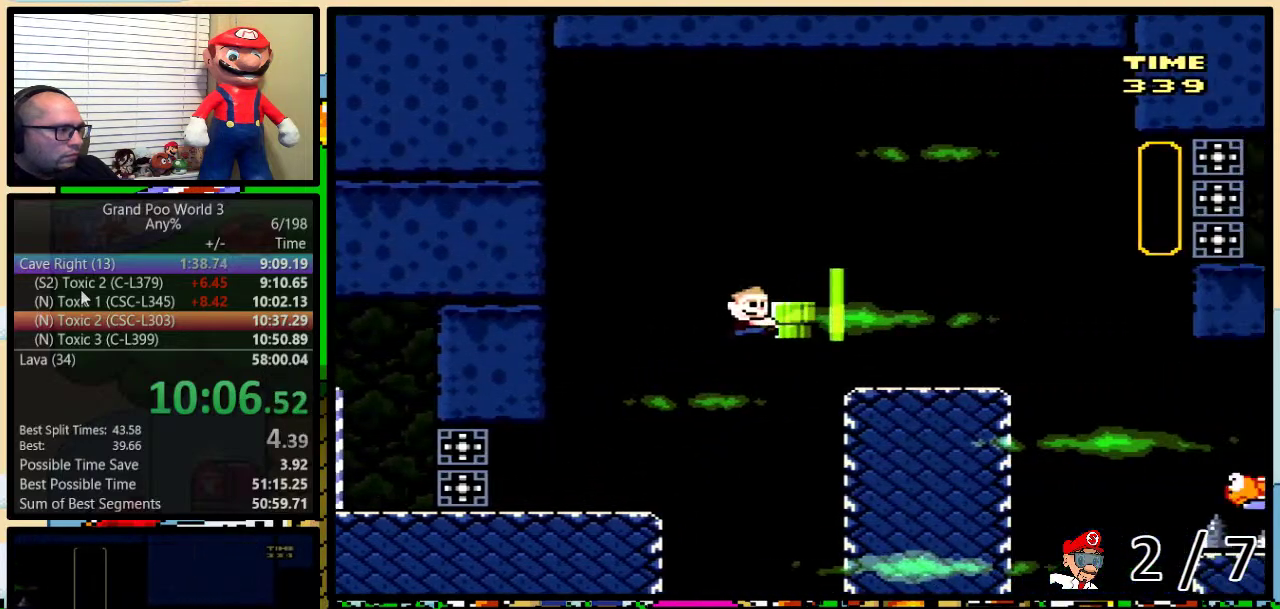
{"buttons": ["Y", "DPAD_UP", "DPAD_RIGHT"], "events": [[200, "DPAD_UP", "down"], [267, "B", "down"], [317, "B", "up"]]}
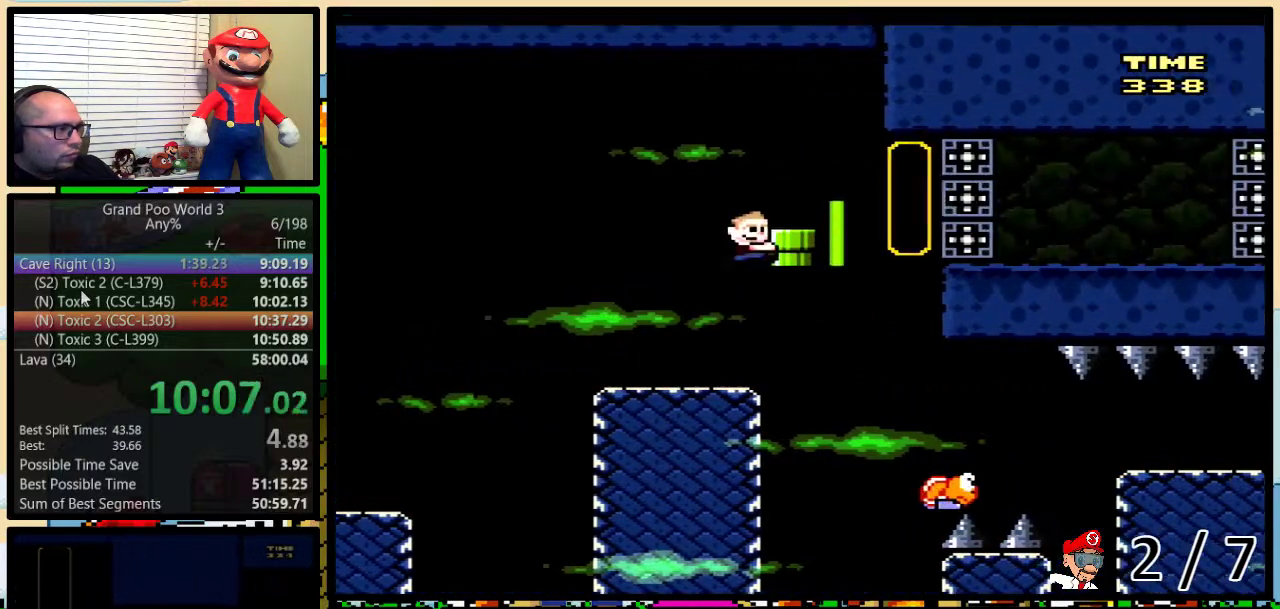
{"buttons": ["Y", "DPAD_RIGHT"], "events": [[50, "B", "down"], [200, "DPAD_RIGHT", "up"], [233, "Y", "up"], [300, "DPAD_RIGHT", "down"], [350, "Y", "down"], [400, "B", "up"], [450, "DPAD_UP", "up"]]}
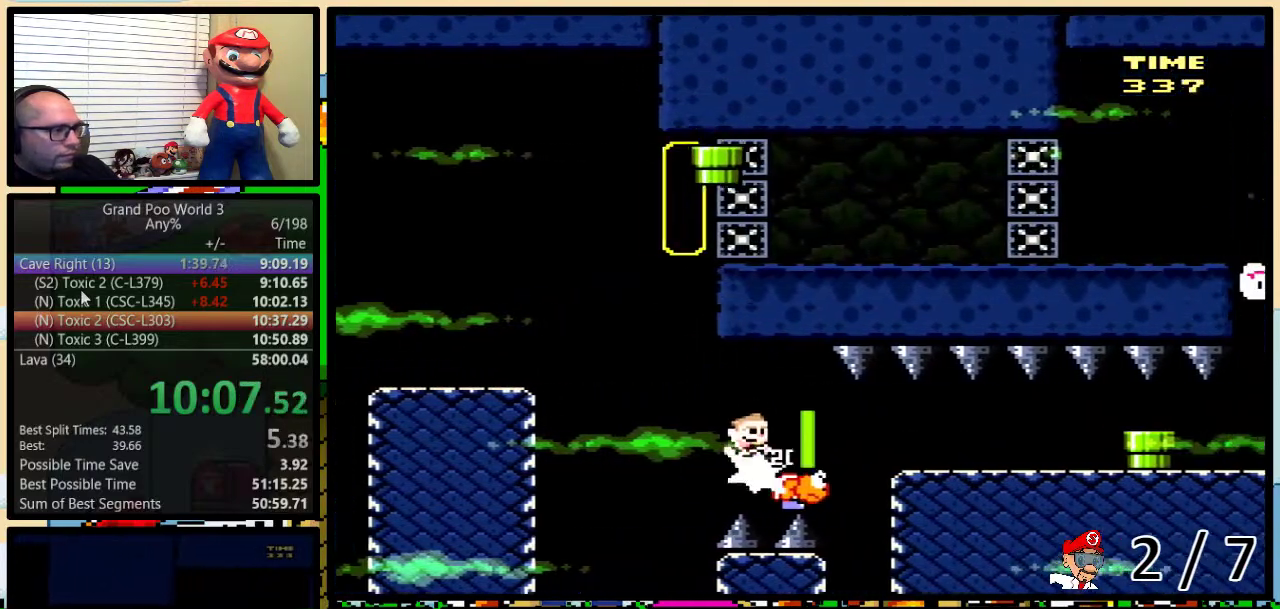
{"buttons": ["Y", "DPAD_RIGHT"], "events": [[117, "B", "down"], [317, "B", "up"]]}
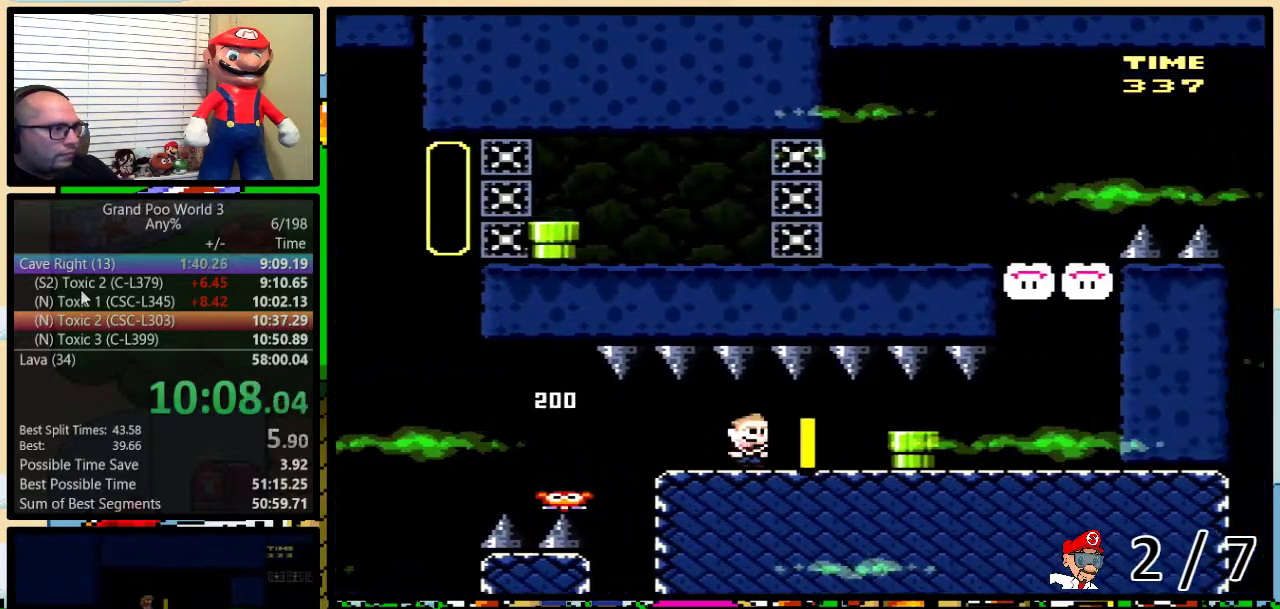
{"buttons": ["DPAD_DOWN"], "events": [[350, "DPAD_DOWN", "down"], [350, "DPAD_RIGHT", "up"], [500, "Y", "up"]]}
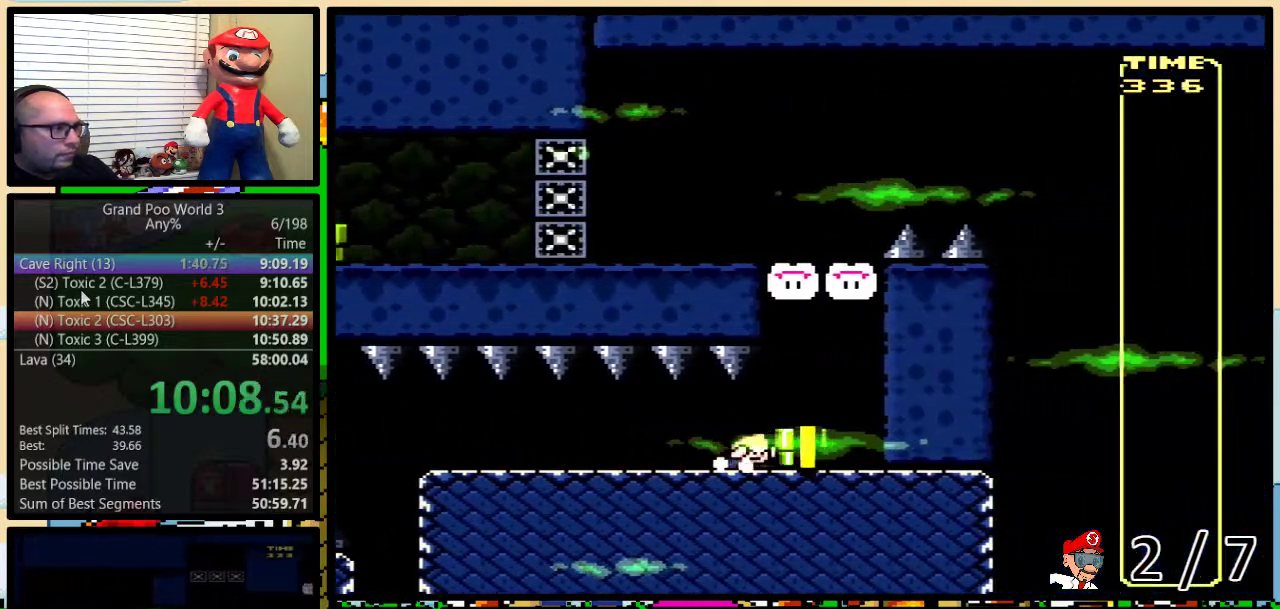
{"buttons": ["DPAD_DOWN"], "events": [[50, "A", "down"], [100, "A", "up"]]}
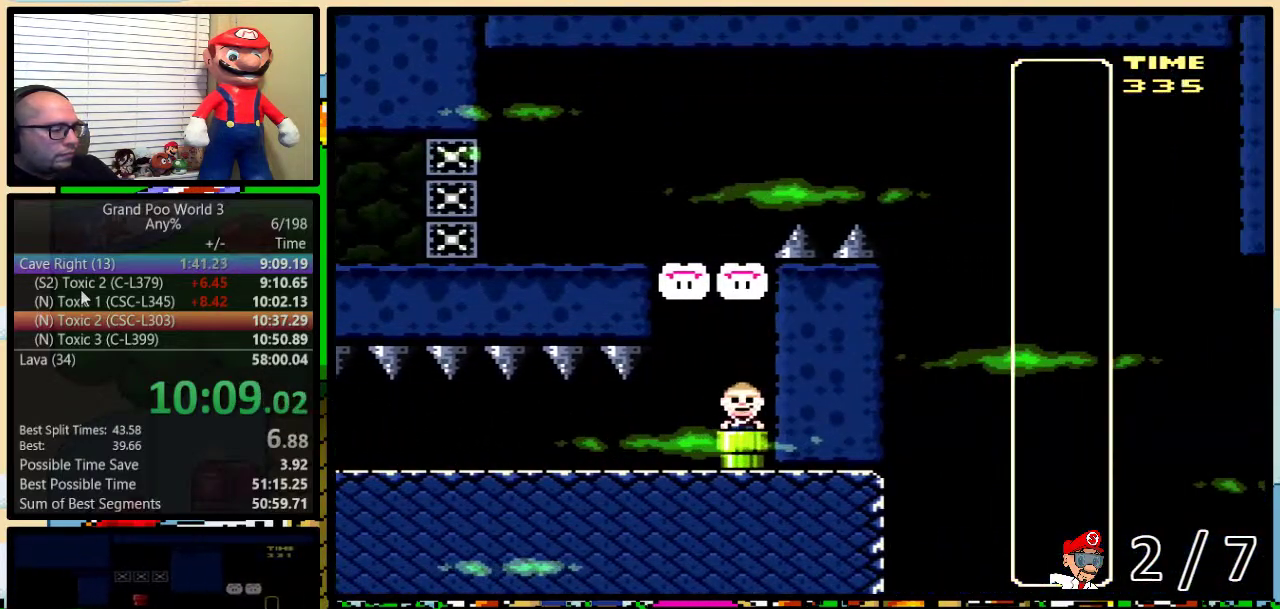
{"buttons": ["Y", "DPAD_RIGHT"], "events": [[33, "DPAD_RIGHT", "down"], [183, "DPAD_DOWN", "up"], [183, "DPAD_RIGHT", "up"], [267, "Y", "down"], [450, "DPAD_RIGHT", "down"]]}
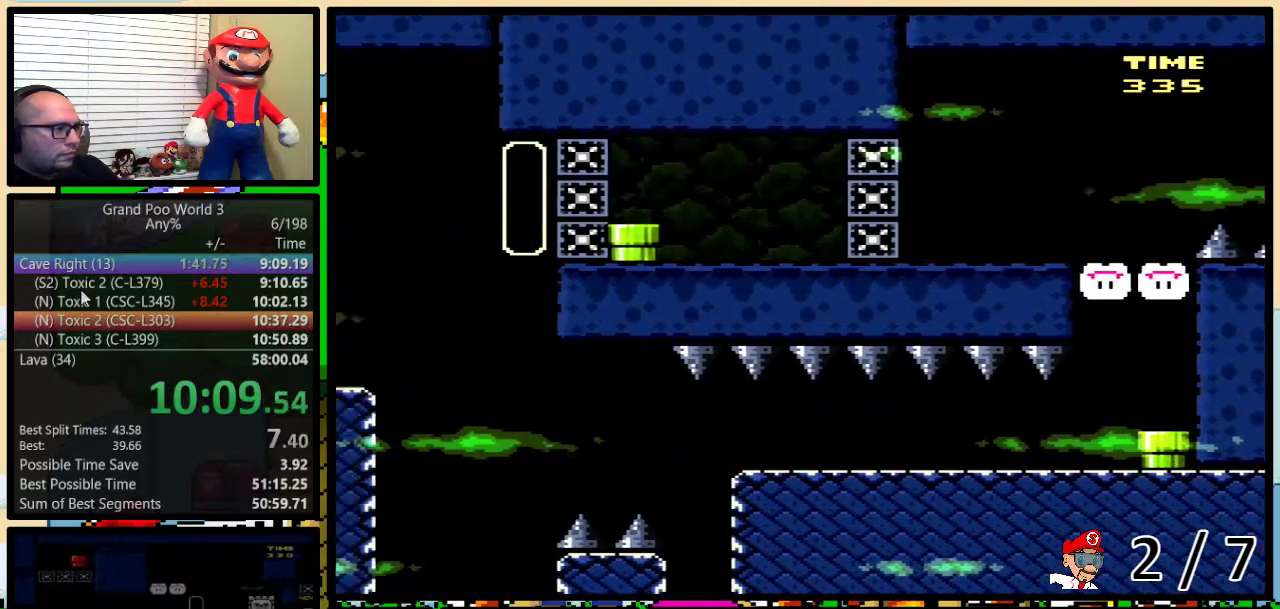
{"buttons": ["Y", "DPAD_LEFT"], "events": [[483, "DPAD_LEFT", "down"], [483, "DPAD_RIGHT", "up"]]}
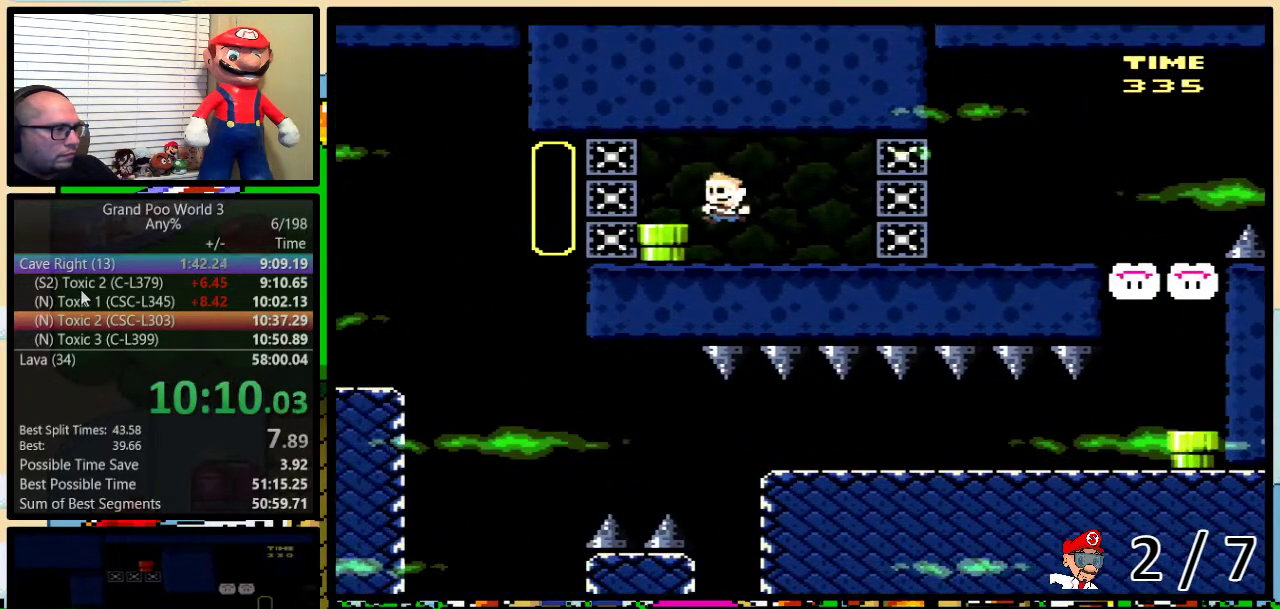
{"buttons": ["Y", "DPAD_LEFT"], "events": [[233, "DPAD_LEFT", "up"], [267, "DPAD_RIGHT", "down"], [383, "DPAD_UP", "down"], [483, "DPAD_LEFT", "down"], [483, "DPAD_RIGHT", "up"], [483, "DPAD_UP", "up"]]}
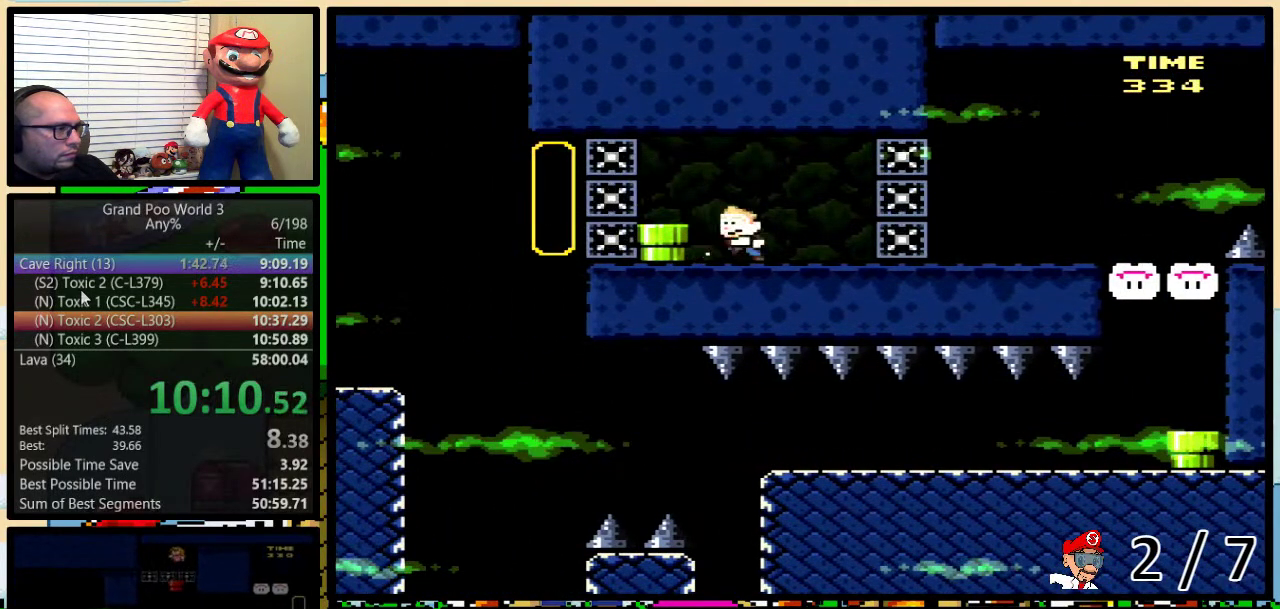
{"buttons": ["Y", "DPAD_RIGHT"], "events": [[250, "DPAD_LEFT", "up"], [250, "DPAD_RIGHT", "down"], [300, "DPAD_UP", "down"], [500, "DPAD_UP", "up"]]}
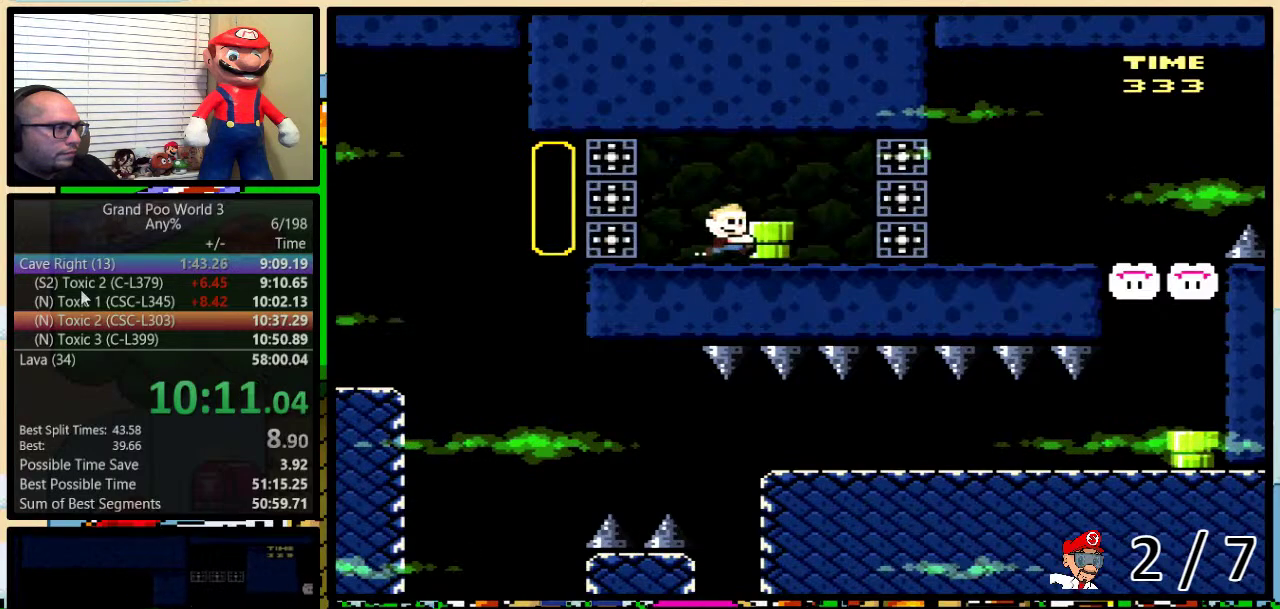
{"buttons": ["B", "Y", "DPAD_RIGHT"], "events": [[400, "B", "down"]]}
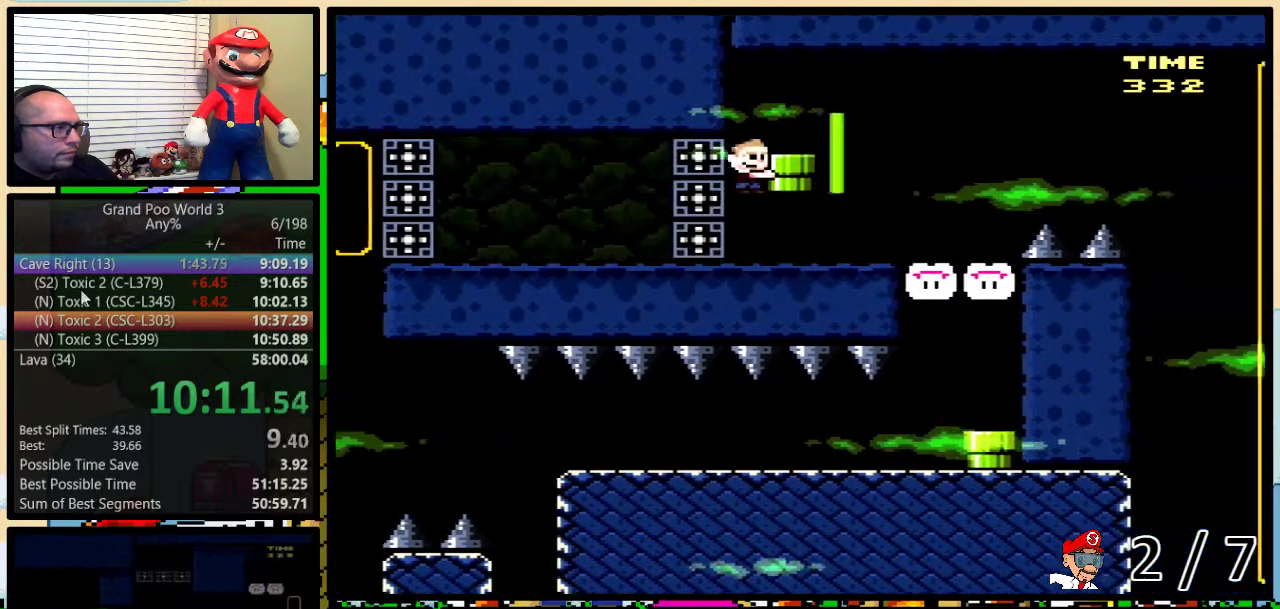
{"buttons": ["Y", "DPAD_UP", "DPAD_LEFT"], "events": [[200, "B", "up"], [200, "Y", "up"], [317, "Y", "down"], [350, "DPAD_RIGHT", "up"], [383, "DPAD_LEFT", "down"], [500, "DPAD_UP", "down"]]}
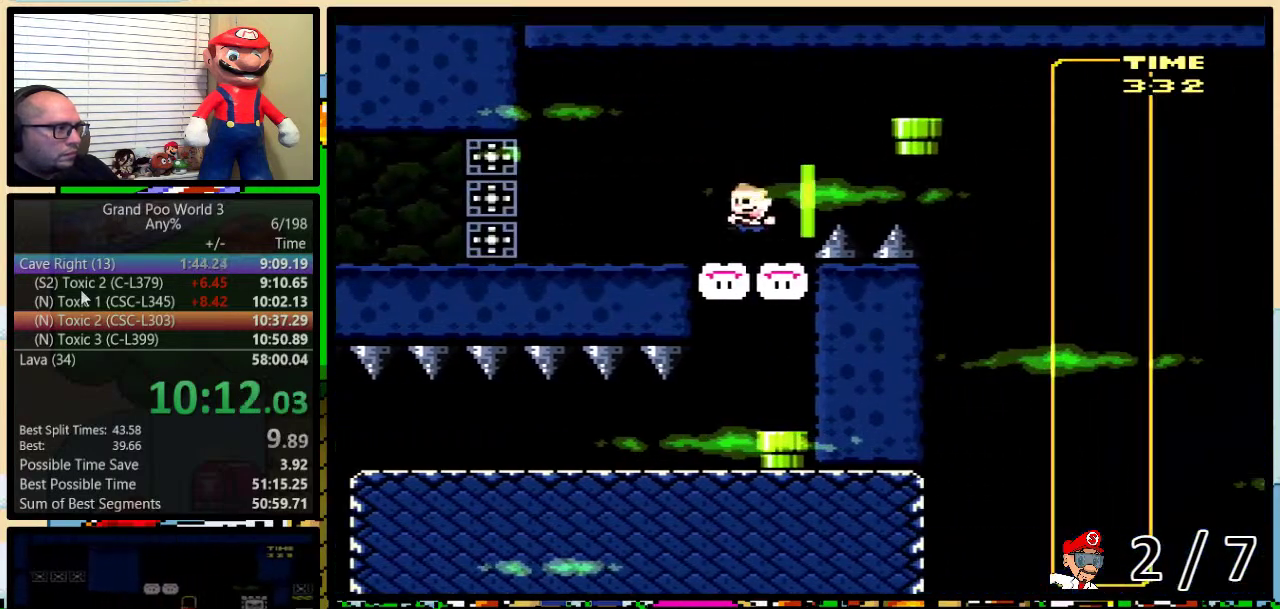
{"buttons": ["Y", "DPAD_DOWN"], "events": [[33, "DPAD_LEFT", "up"], [67, "DPAD_RIGHT", "down"], [67, "DPAD_UP", "up"], [200, "DPAD_RIGHT", "up"], [450, "DPAD_DOWN", "down"]]}
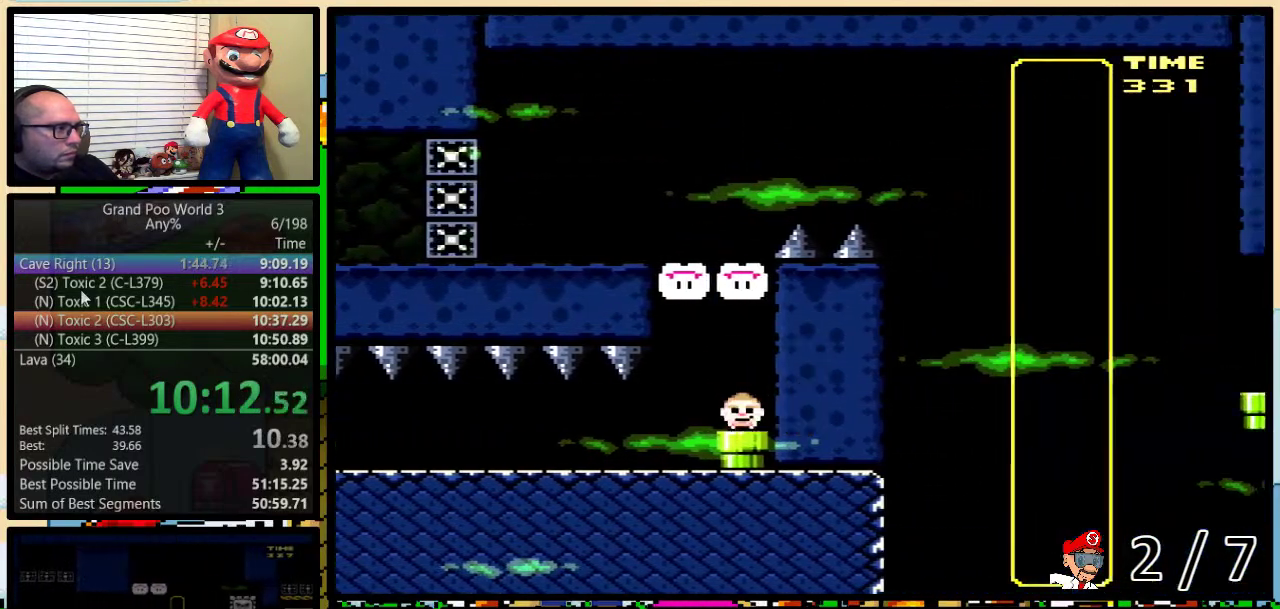
{"buttons": ["B", "Y", "DPAD_UP", "DPAD_RIGHT"], "events": [[100, "DPAD_RIGHT", "down"], [133, "DPAD_DOWN", "up"], [183, "B", "down"], [333, "DPAD_UP", "down"]]}
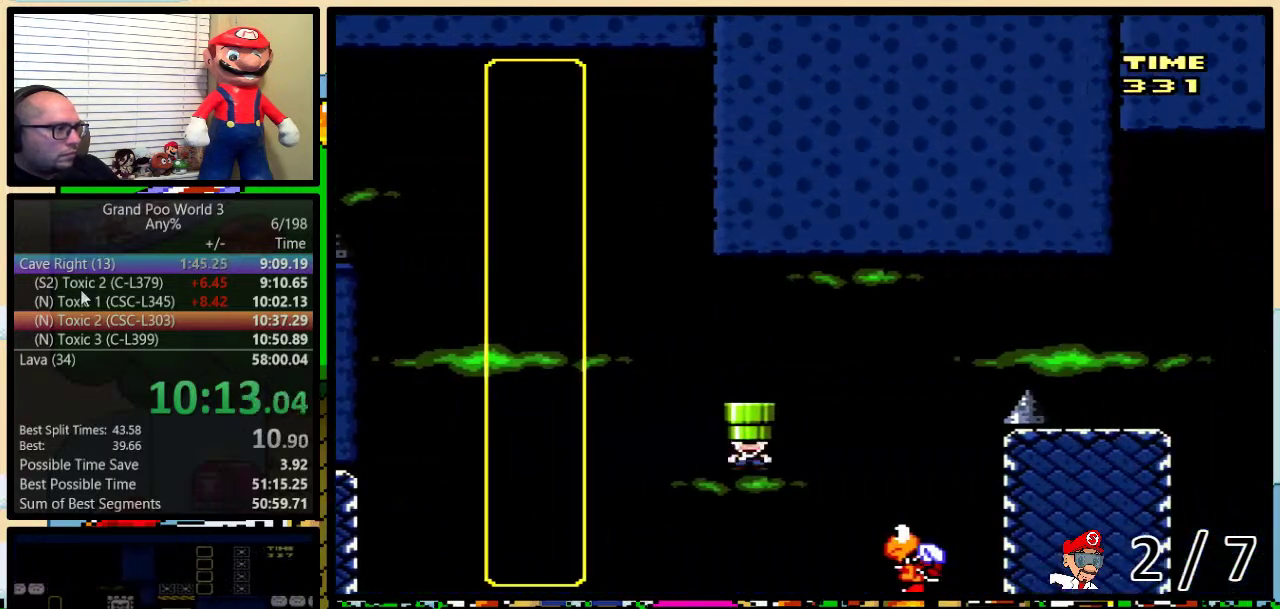
{"buttons": ["B", "Y", "DPAD_RIGHT"], "events": [[150, "DPAD_UP", "up"], [167, "B", "up"], [400, "B", "down"]]}
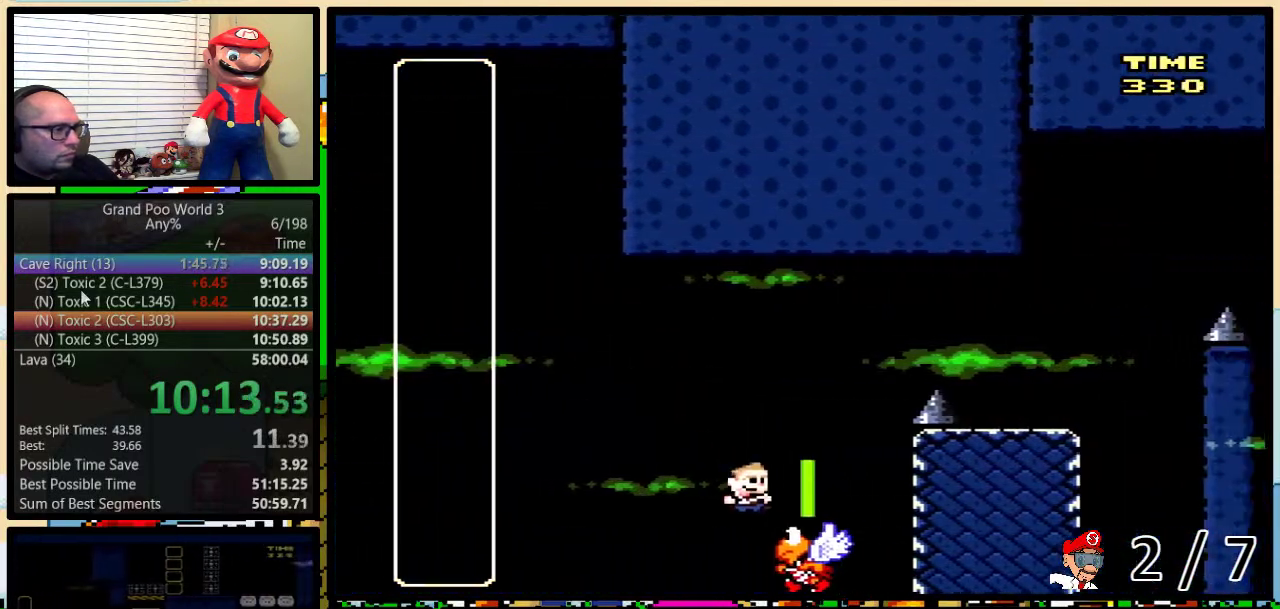
{"buttons": ["Y", "DPAD_UP", "DPAD_RIGHT"], "events": [[33, "DPAD_RIGHT", "up"], [67, "DPAD_LEFT", "down"], [150, "DPAD_LEFT", "up"], [150, "DPAD_RIGHT", "down"], [367, "DPAD_UP", "down"], [433, "B", "up"]]}
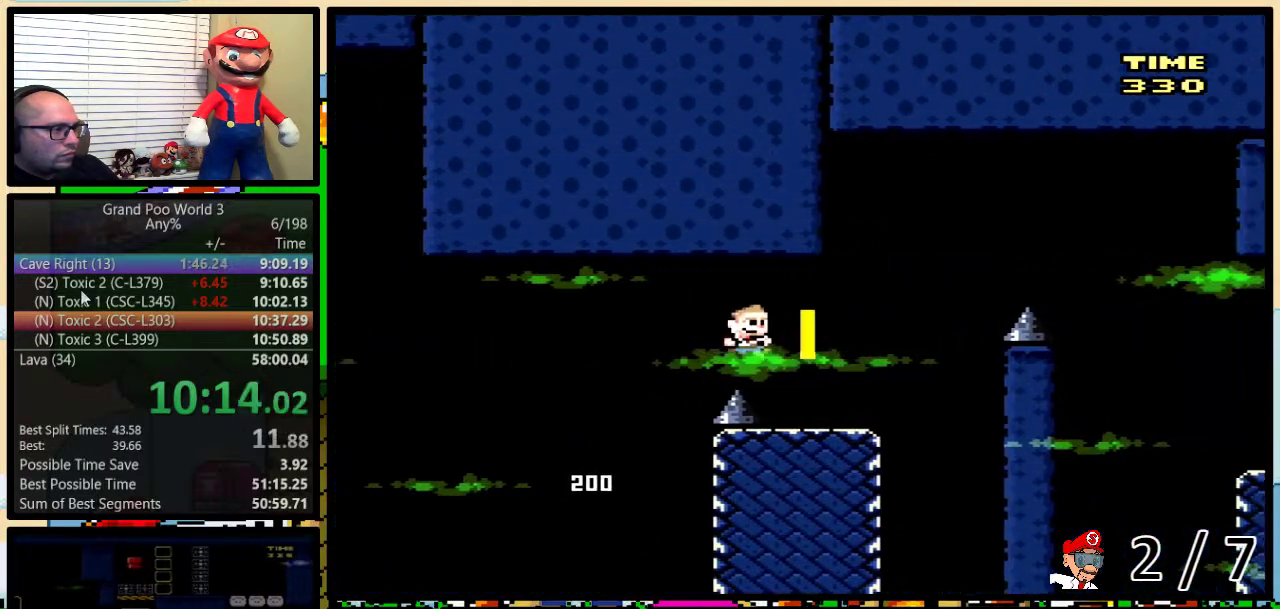
{"buttons": ["B", "Y", "DPAD_UP", "DPAD_RIGHT"], "events": [[233, "B", "down"]]}
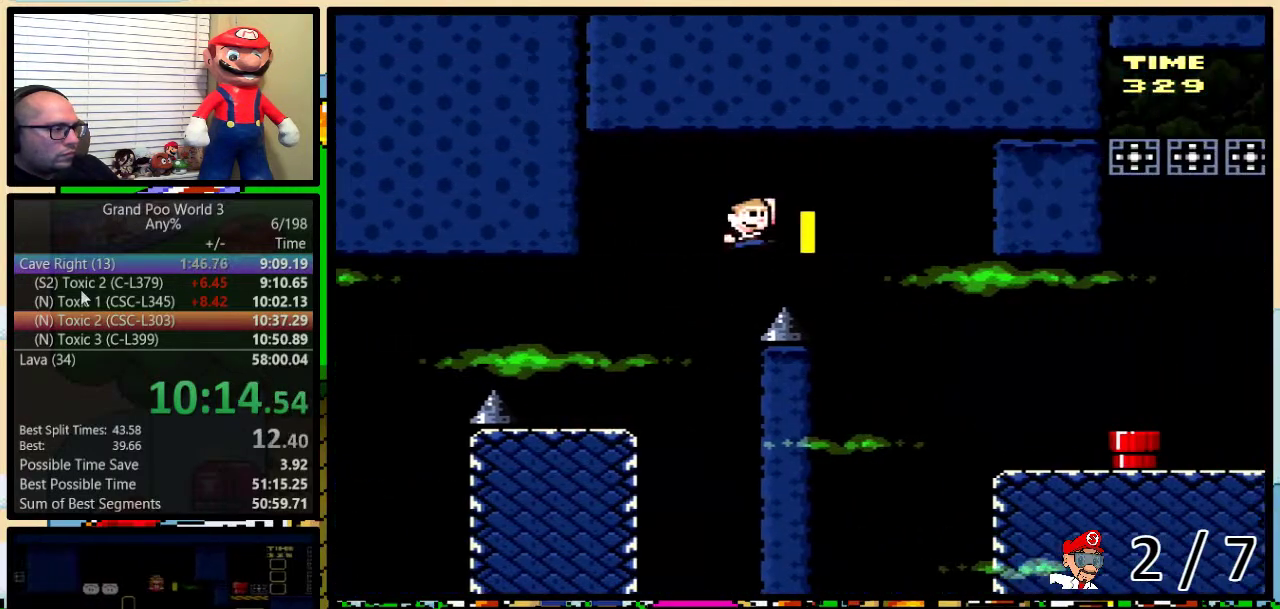
{"buttons": ["Y", "DPAD_UP", "DPAD_RIGHT"], "events": [[50, "B", "up"], [300, "B", "down"], [383, "B", "up"]]}
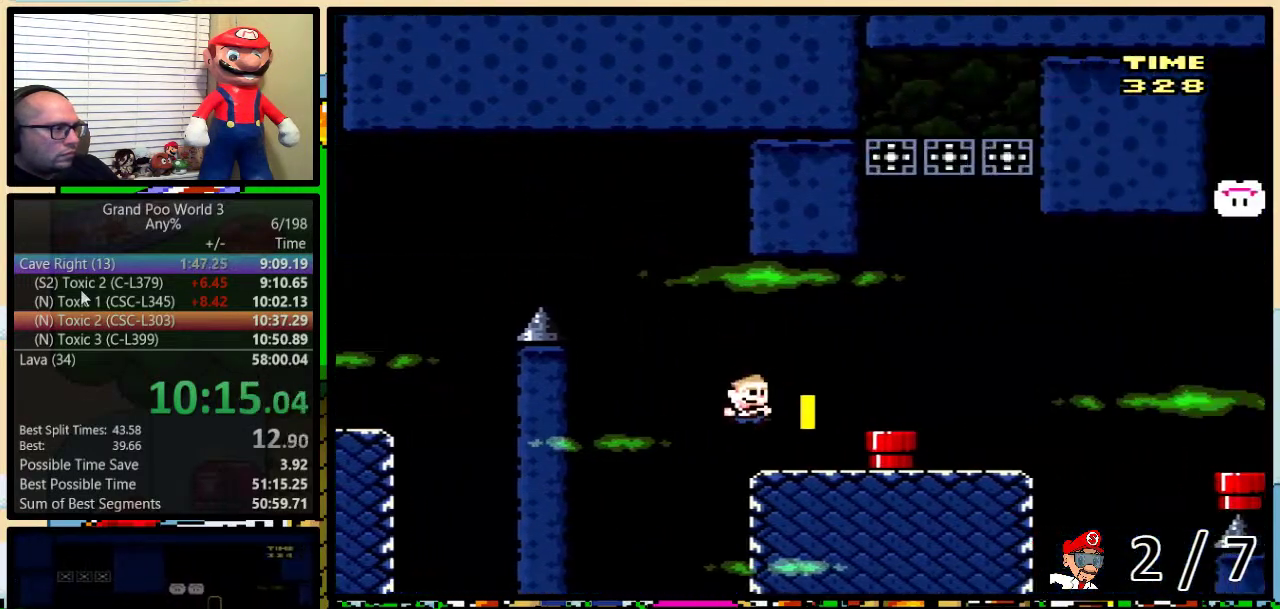
{"buttons": ["Y", "DPAD_UP", "DPAD_RIGHT"], "events": [[300, "Y", "up"], [350, "Y", "down"], [400, "A", "down"], [467, "A", "up"]]}
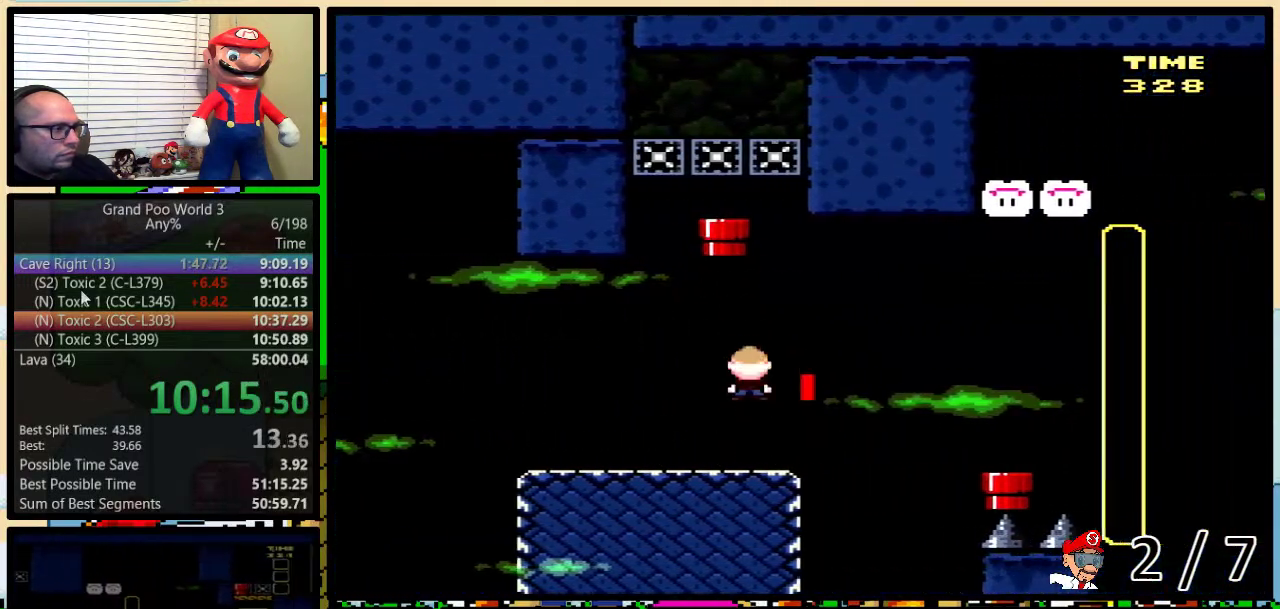
{"buttons": ["Y", "DPAD_LEFT"], "events": [[100, "A", "down"], [167, "A", "up"], [233, "A", "down"], [233, "DPAD_UP", "up"], [433, "A", "up"], [433, "DPAD_RIGHT", "up"], [467, "DPAD_LEFT", "down"]]}
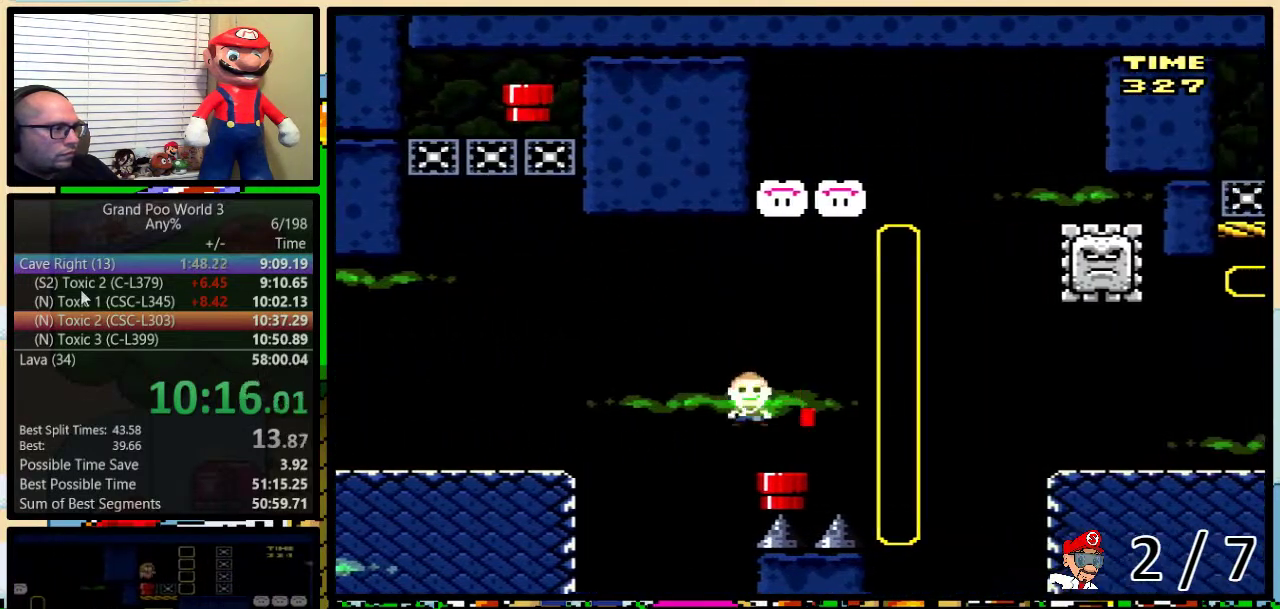
{"buttons": ["Y", "DPAD_LEFT"], "events": [[67, "DPAD_DOWN", "down"], [100, "DPAD_LEFT", "up"], [317, "DPAD_DOWN", "up"], [350, "DPAD_LEFT", "down"]]}
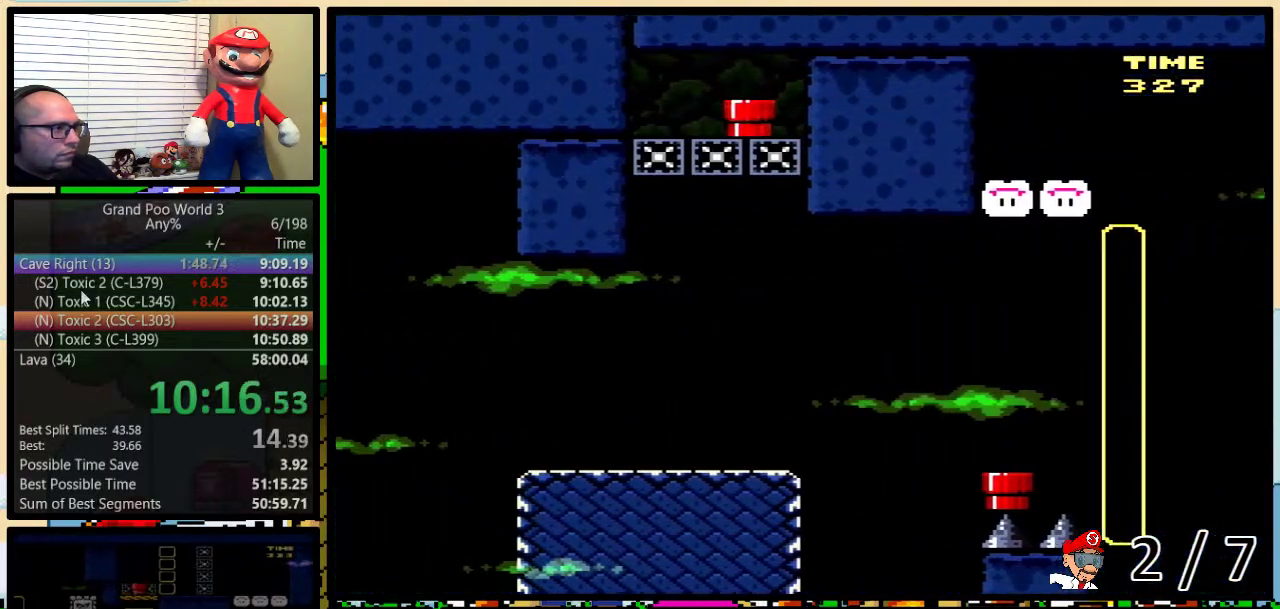
{"buttons": ["B", "Y", "DPAD_LEFT"], "events": [[150, "B", "down"]]}
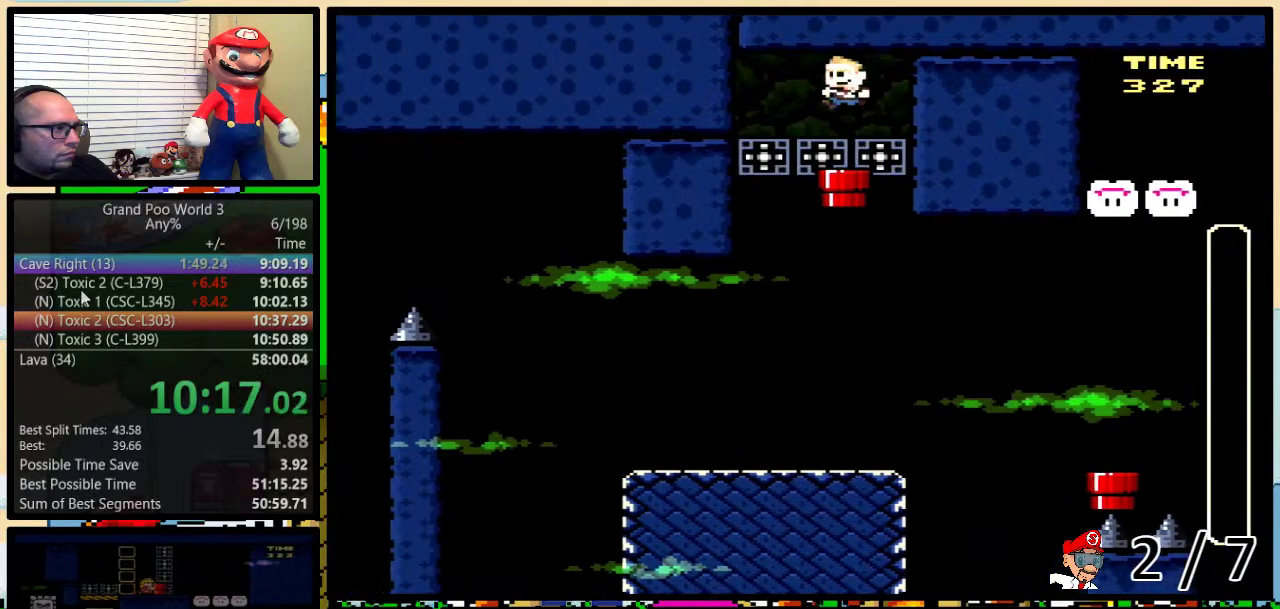
{"buttons": ["Y", "DPAD_RIGHT"], "events": [[150, "B", "up"], [467, "DPAD_LEFT", "up"], [467, "DPAD_RIGHT", "down"]]}
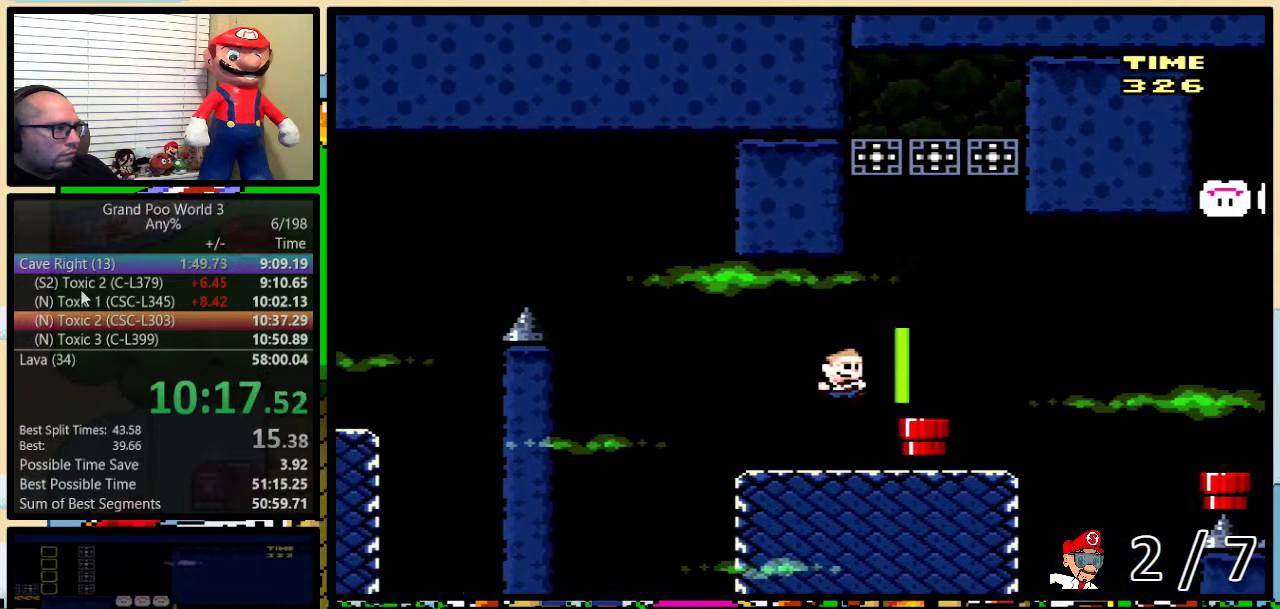
{"buttons": ["B", "Y", "DPAD_RIGHT"], "events": [[350, "B", "down"]]}
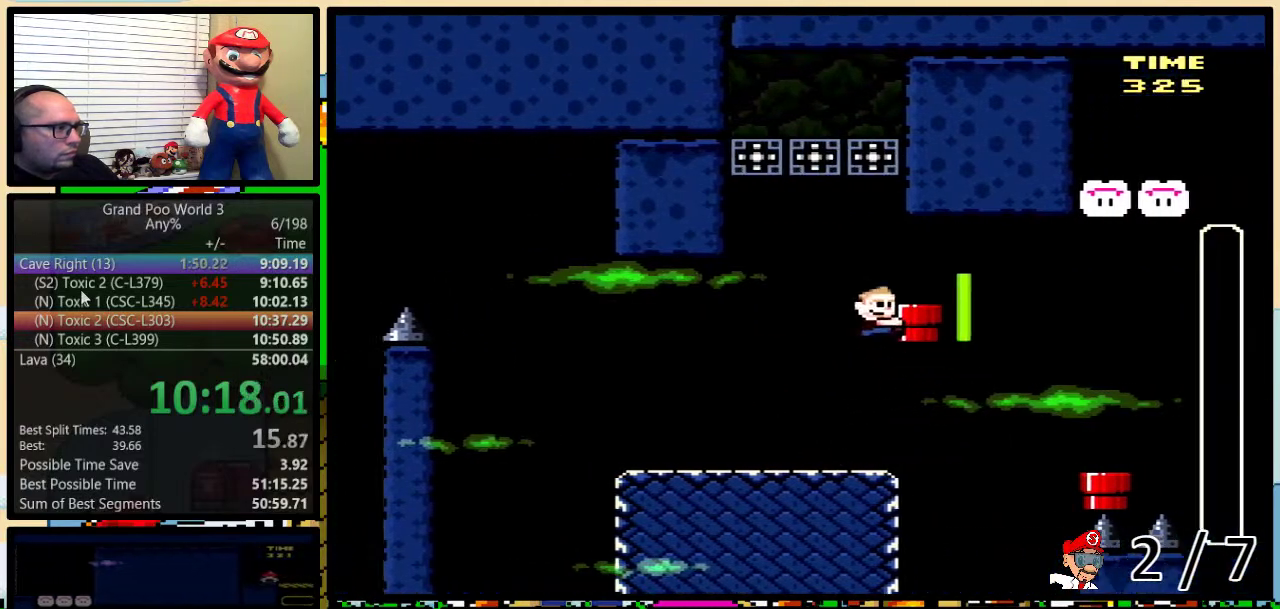
{"buttons": ["Y", "DPAD_LEFT"], "events": [[250, "B", "up"], [250, "Y", "up"], [367, "Y", "down"], [433, "DPAD_LEFT", "down"], [433, "DPAD_RIGHT", "up"]]}